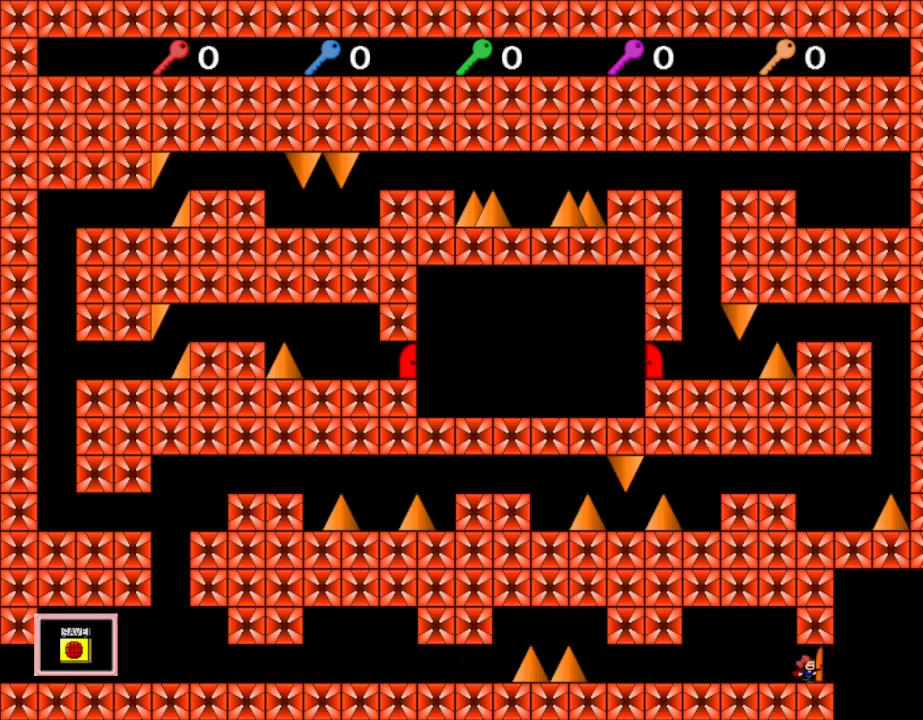
Gameplay with keyboard; each line is a JSON object with the keys held at the frame after it. "events" lists presses ("down") and releases ("up") of "down", "left", "lrotate", "r", "right", "rrotate", "up" and "z" between this image and that frame as [ms after this image, input, new state], when the widget could be followed in between. No other keys are recorded. Mouse input is not recorded. Key names are as the overlay labels them; some are game actions (e.g. jump) rather than physical keys.
{"keys": ["right"], "events": []}
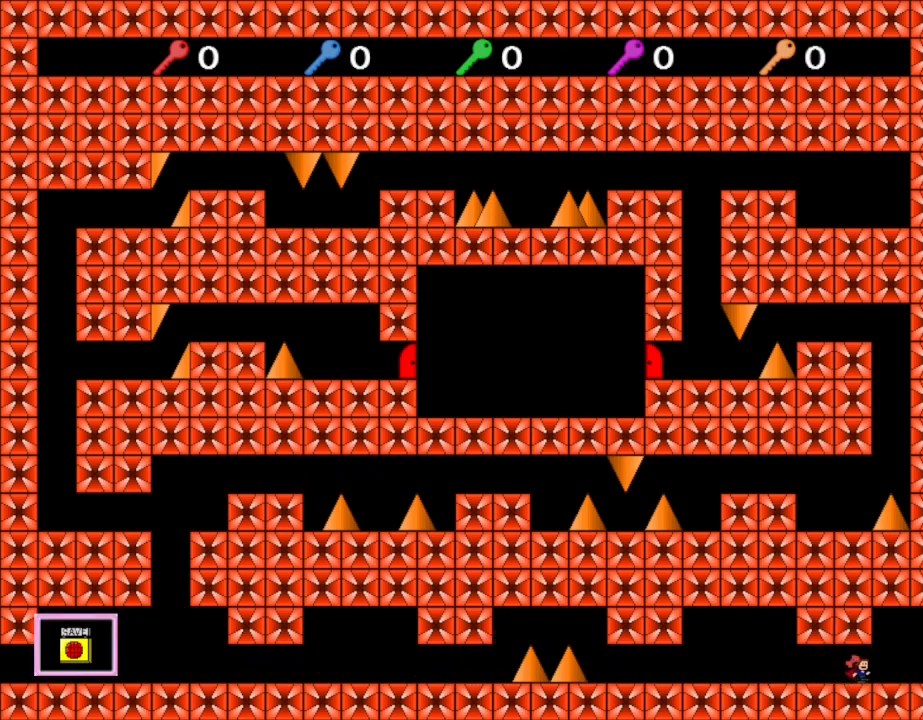
{"keys": ["right"], "events": []}
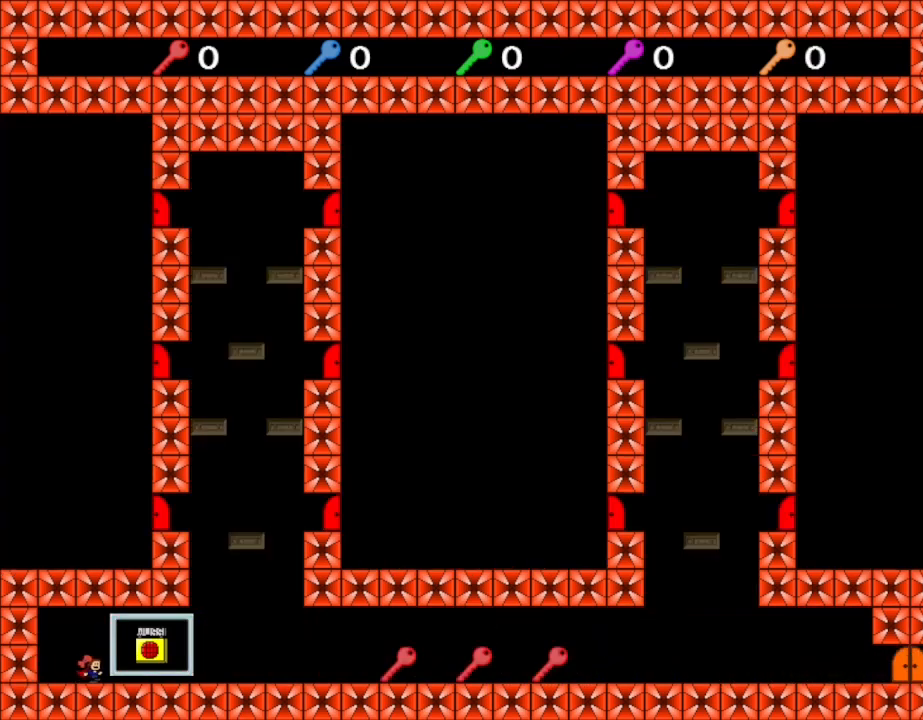
{"keys": [], "events": [[67, "right", "up"], [267, "right", "down"], [417, "right", "up"], [433, "lrotate", "down"], [467, "lrotate", "up"]]}
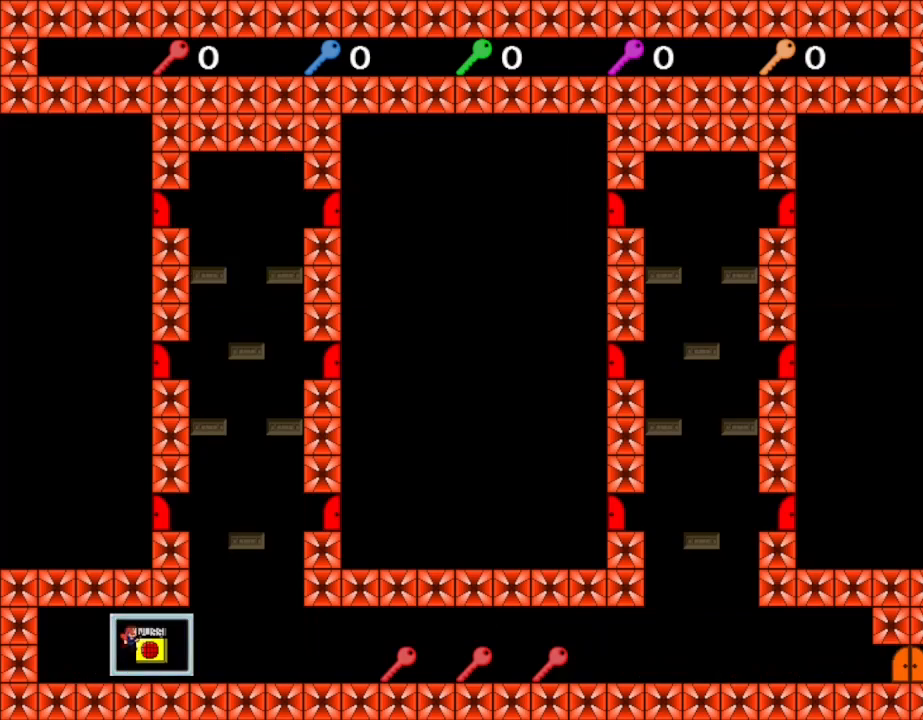
{"keys": ["right"], "events": [[67, "z", "down"], [150, "right", "down"], [167, "z", "up"]]}
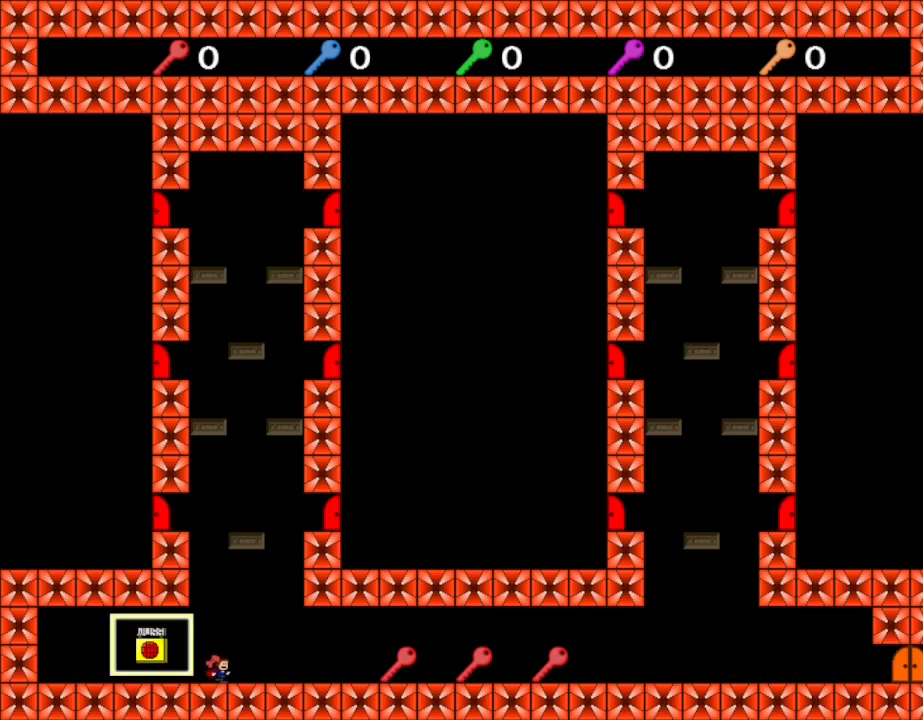
{"keys": ["right"], "events": []}
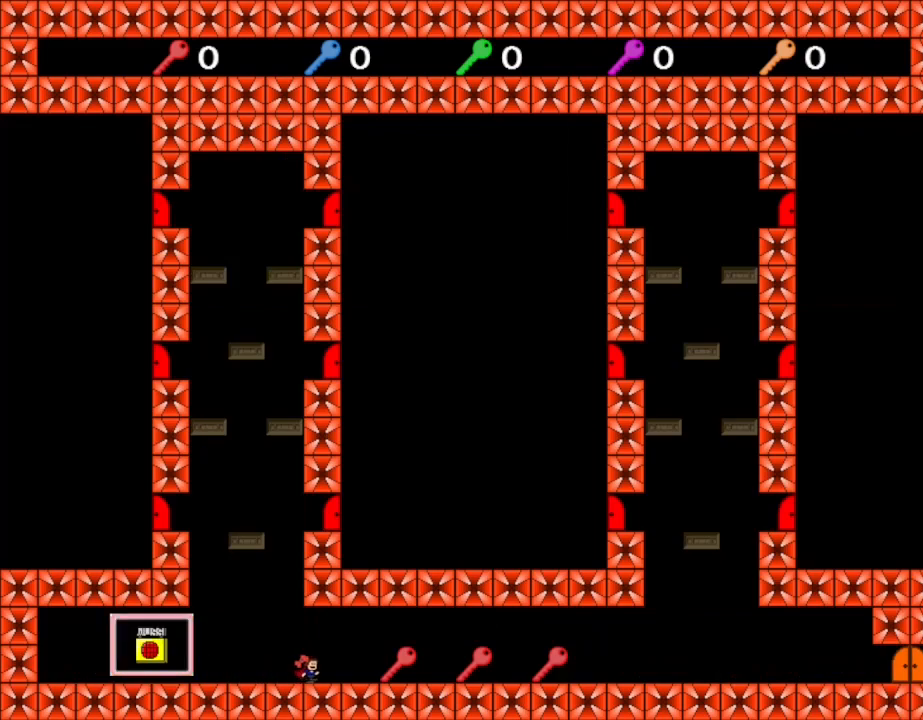
{"keys": ["right"], "events": []}
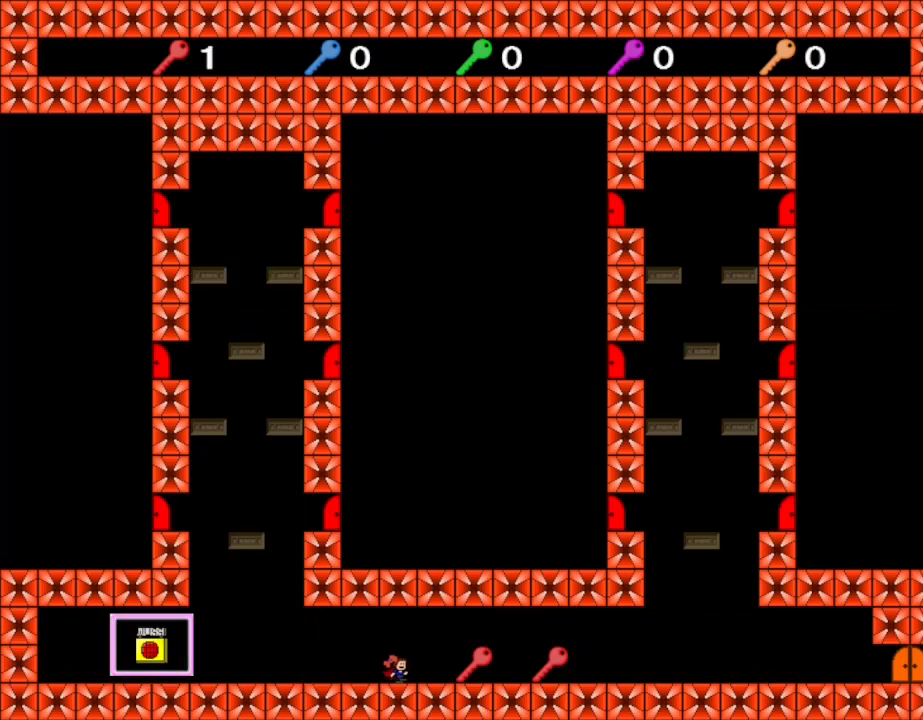
{"keys": ["right"], "events": []}
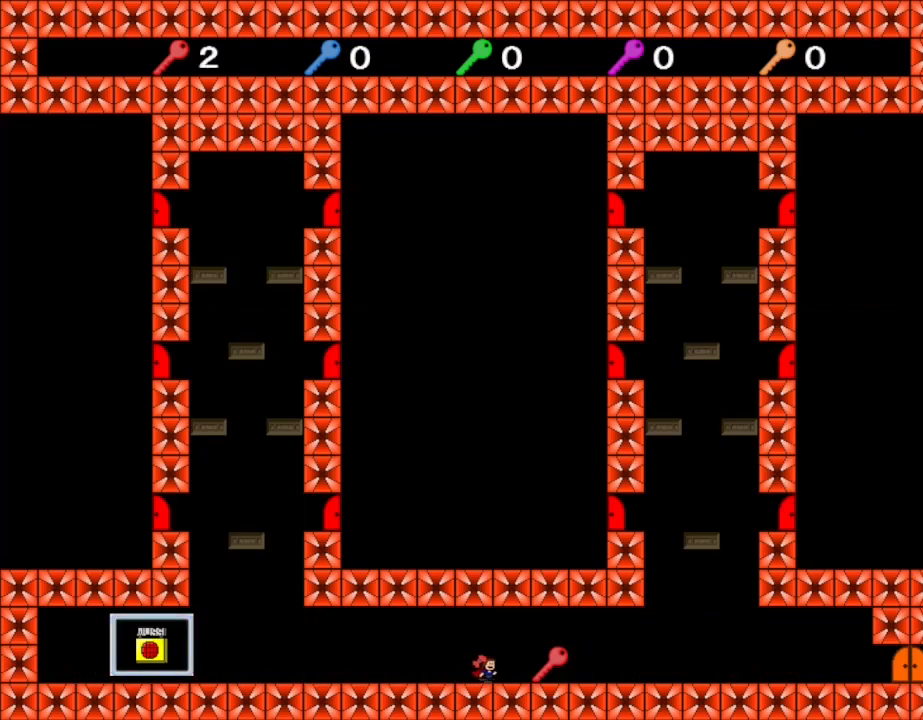
{"keys": ["left"], "events": [[200, "left", "down"], [217, "right", "up"]]}
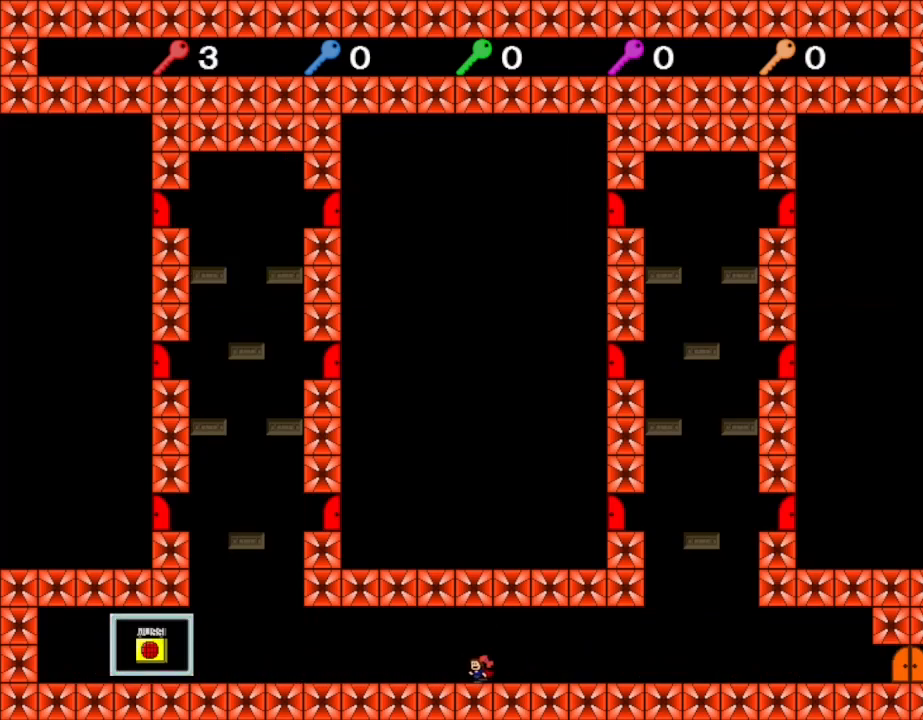
{"keys": ["left"], "events": []}
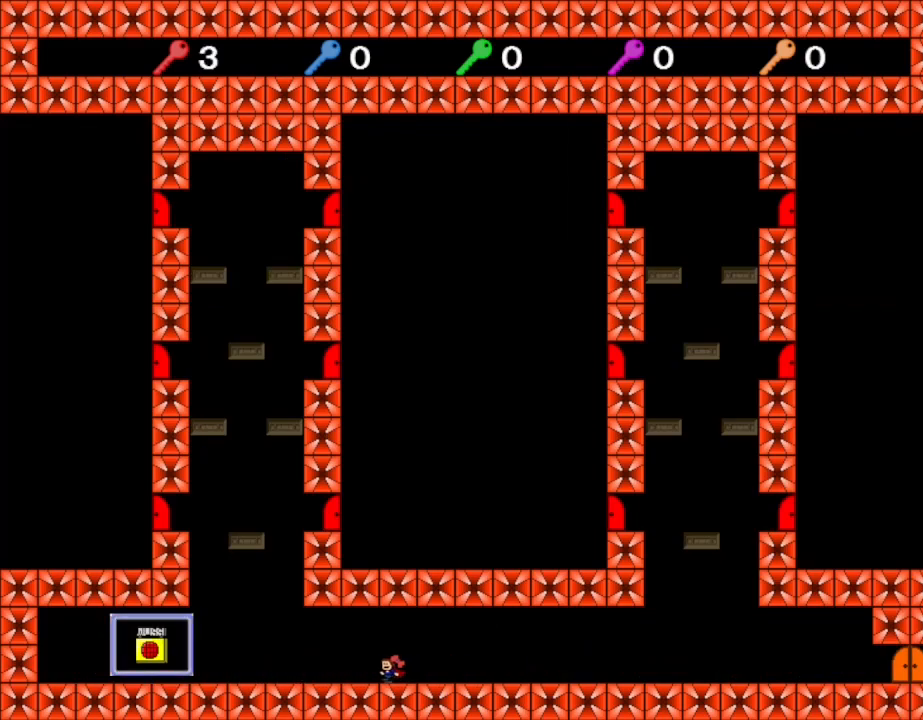
{"keys": ["left"], "events": []}
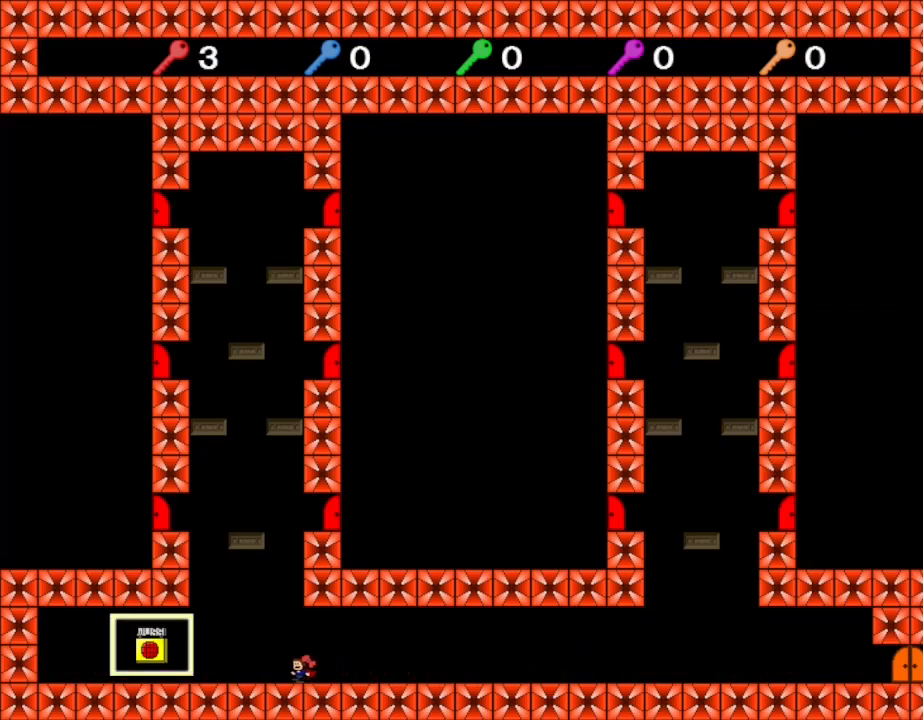
{"keys": ["lrotate"], "events": [[17, "lrotate", "down"], [150, "left", "up"], [333, "lrotate", "up"], [383, "lrotate", "down"]]}
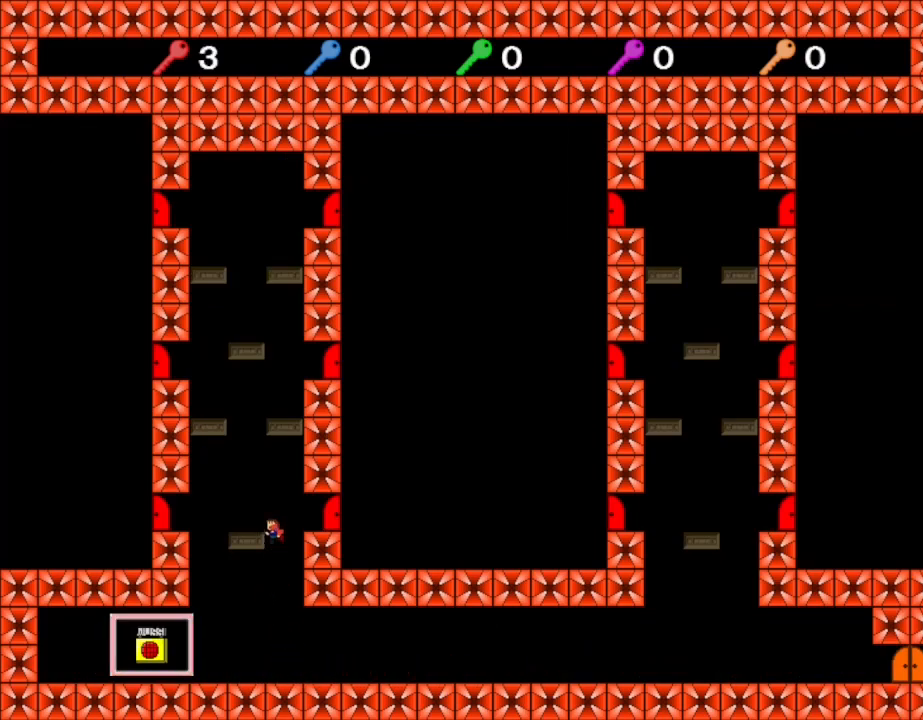
{"keys": ["right"], "events": [[67, "right", "down"], [283, "lrotate", "up"]]}
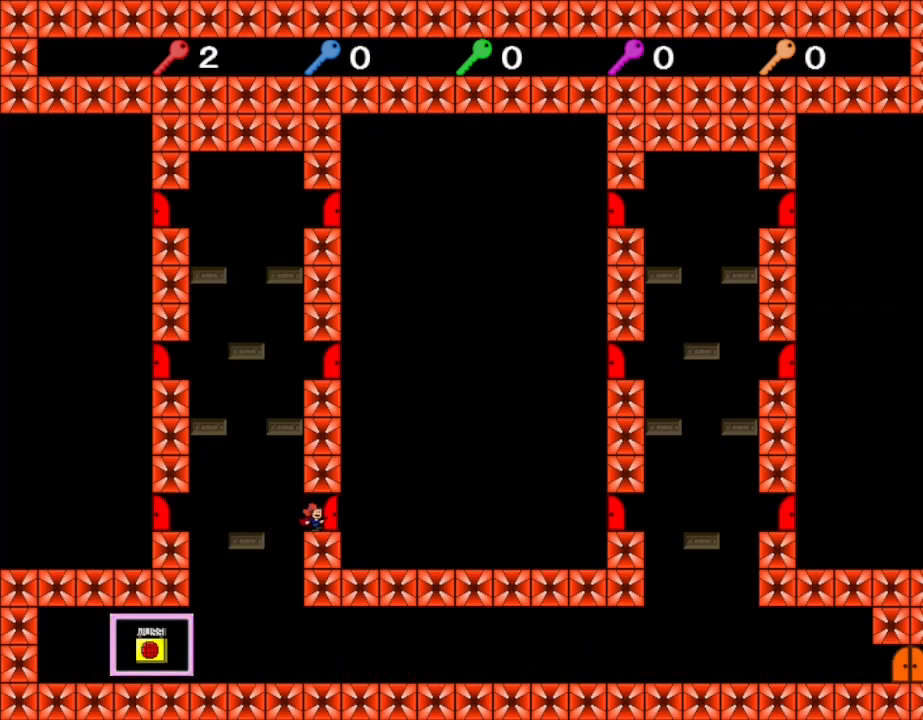
{"keys": ["right"], "events": []}
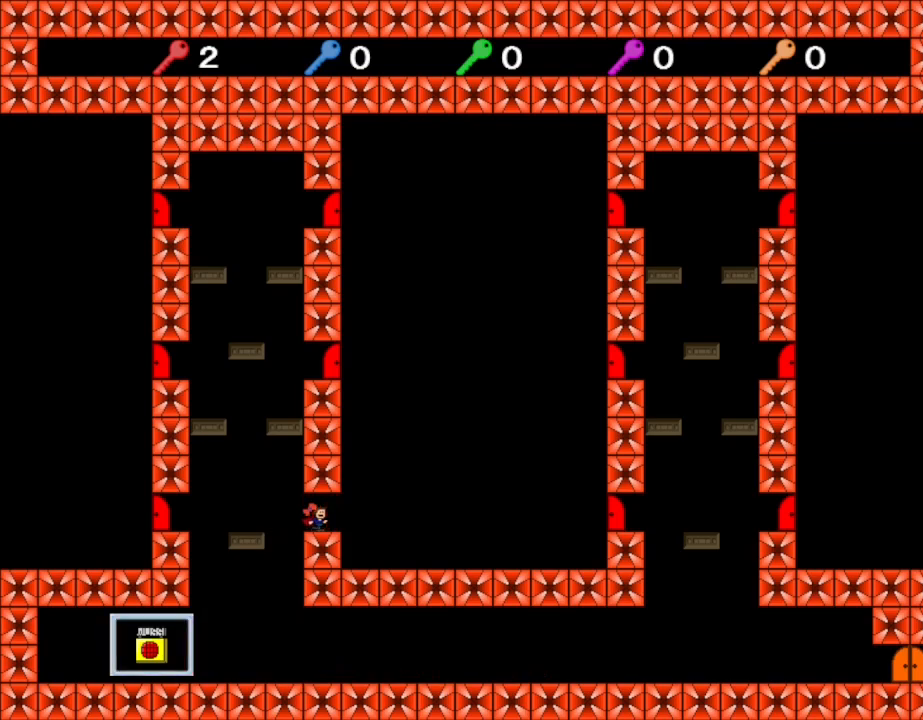
{"keys": ["left"], "events": [[150, "left", "down"], [183, "right", "up"]]}
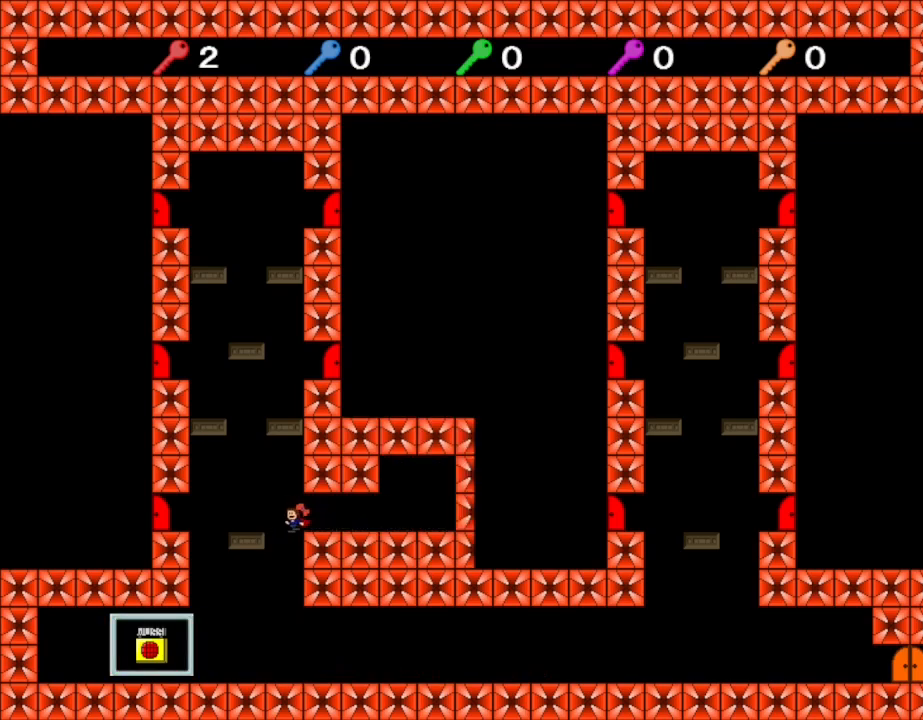
{"keys": ["lrotate"], "events": [[100, "lrotate", "down"], [133, "lrotate", "up"], [300, "left", "up"], [483, "lrotate", "down"]]}
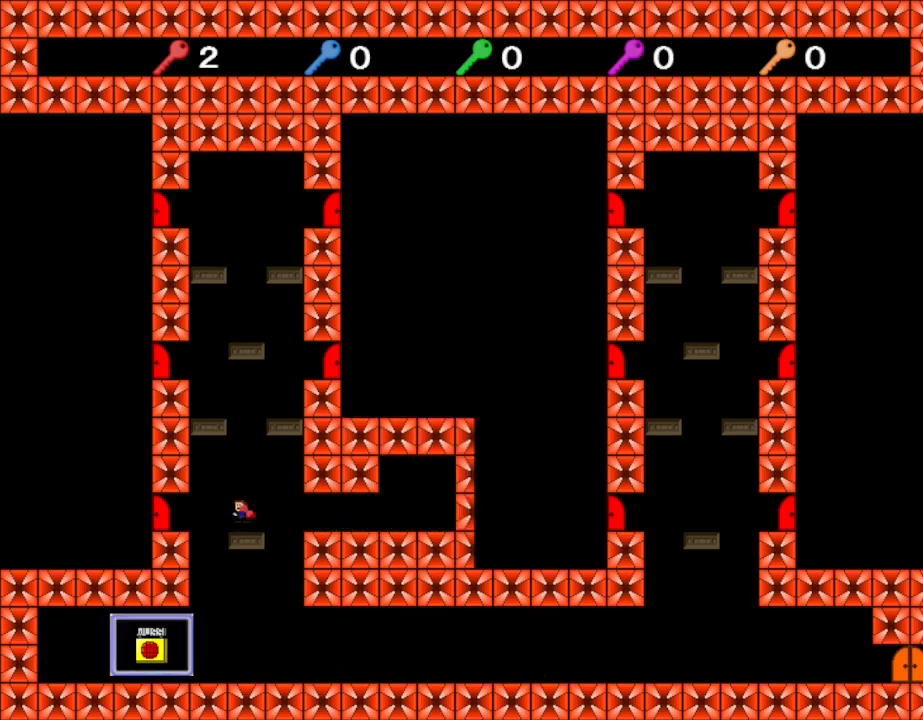
{"keys": ["left", "lrotate"], "events": [[183, "left", "down"], [233, "lrotate", "up"], [300, "lrotate", "down"], [450, "lrotate", "up"], [500, "lrotate", "down"]]}
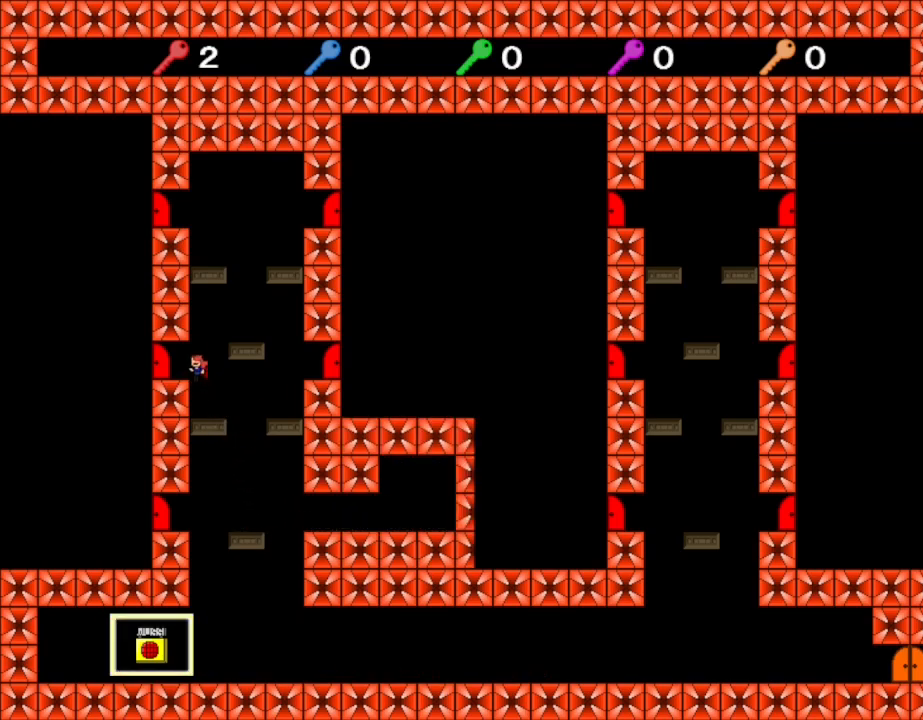
{"keys": ["left"], "events": [[83, "lrotate", "up"]]}
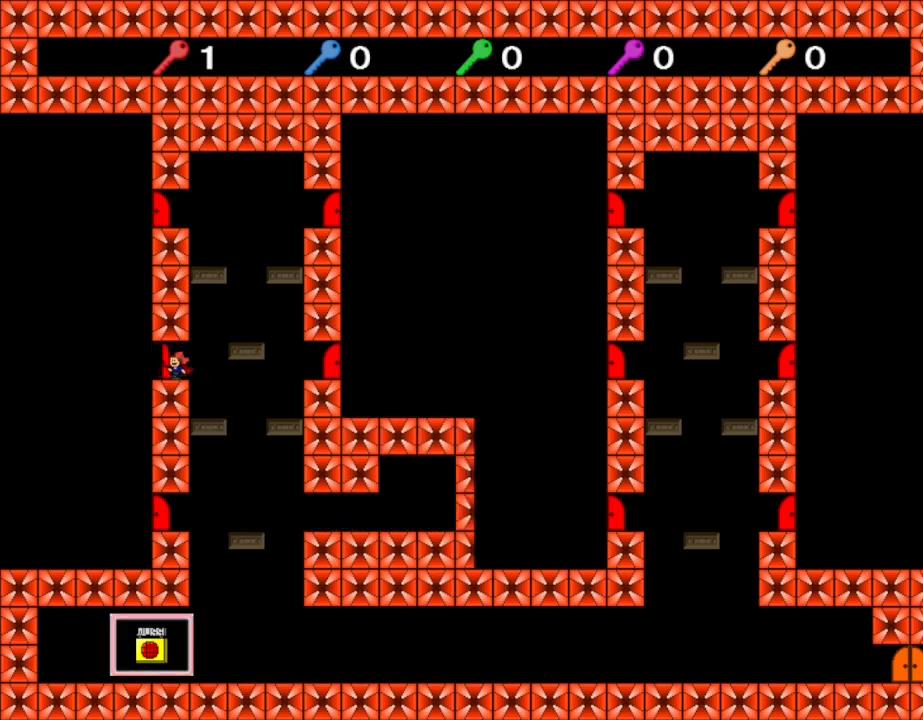
{"keys": ["right"], "events": [[450, "right", "down"], [483, "left", "up"]]}
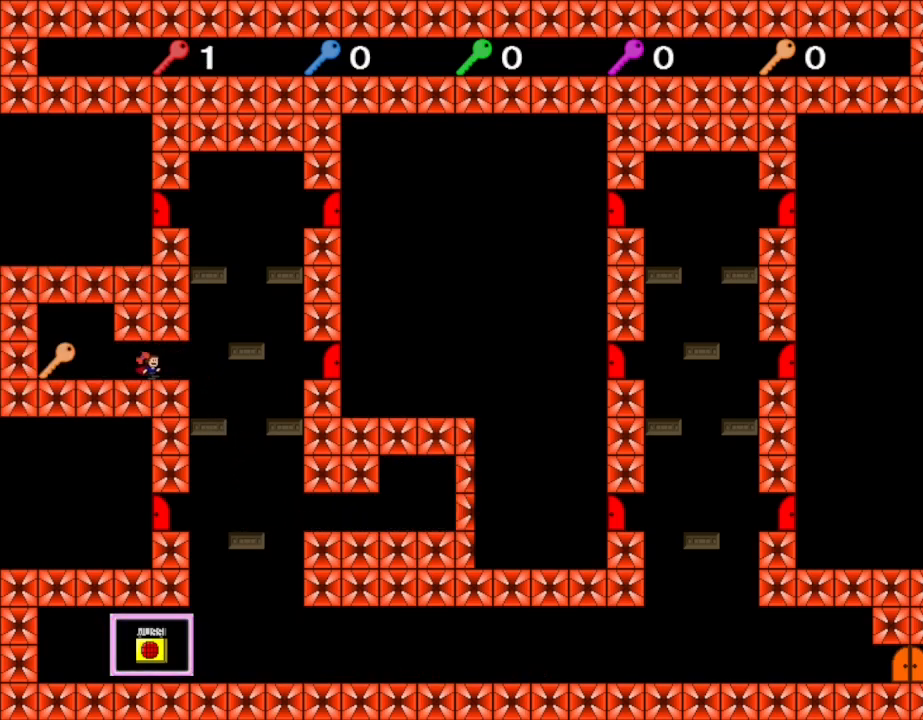
{"keys": ["left"], "events": [[267, "right", "up"], [283, "left", "down"], [400, "lrotate", "down"], [467, "lrotate", "up"]]}
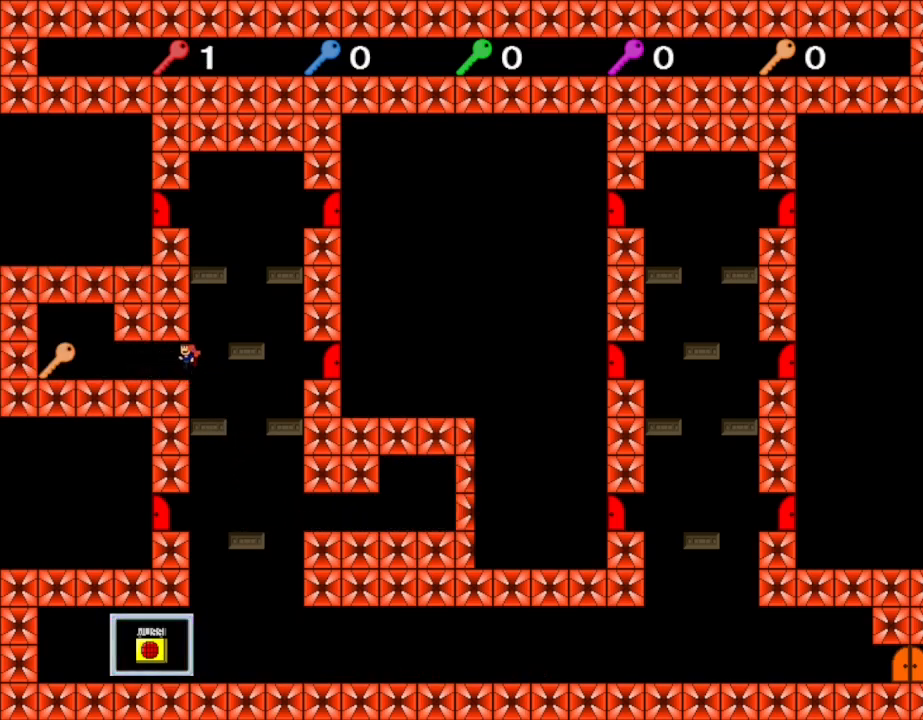
{"keys": ["left"], "events": []}
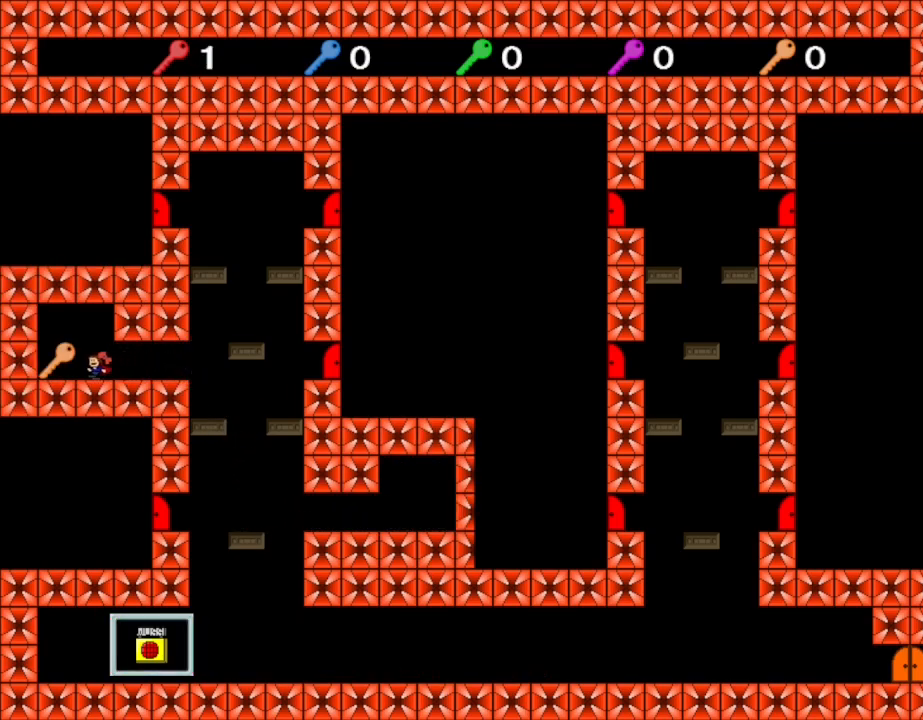
{"keys": ["right"], "events": [[117, "right", "down"], [150, "left", "up"]]}
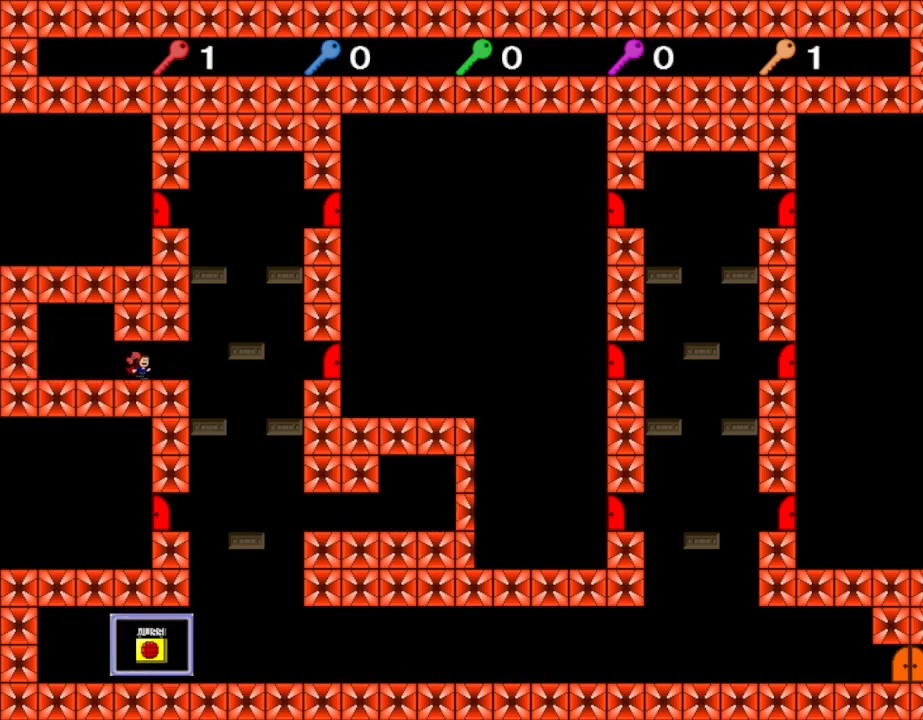
{"keys": ["right"], "events": []}
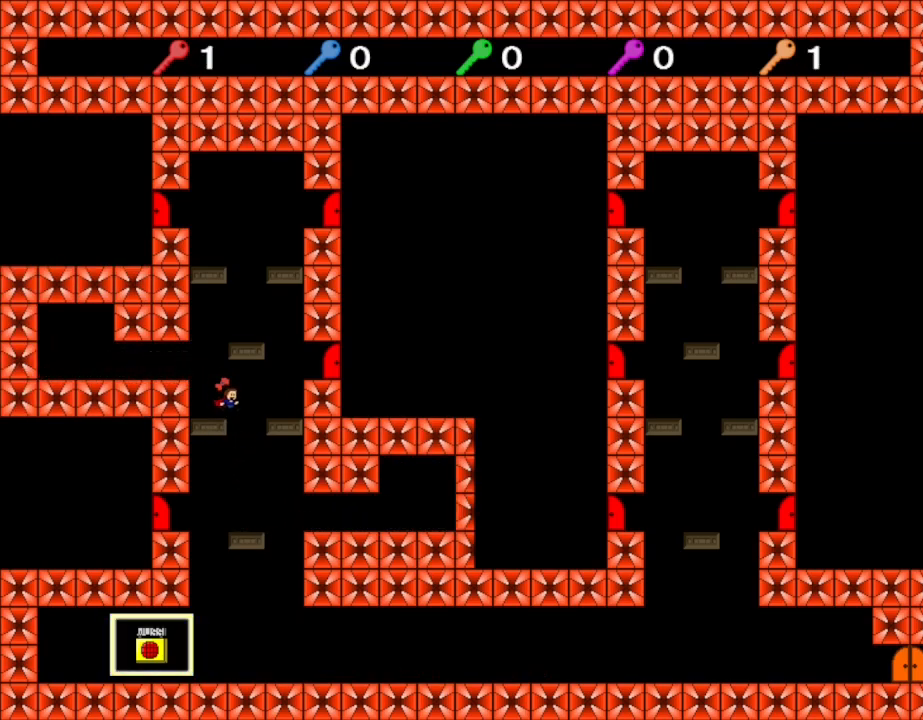
{"keys": ["right"], "events": []}
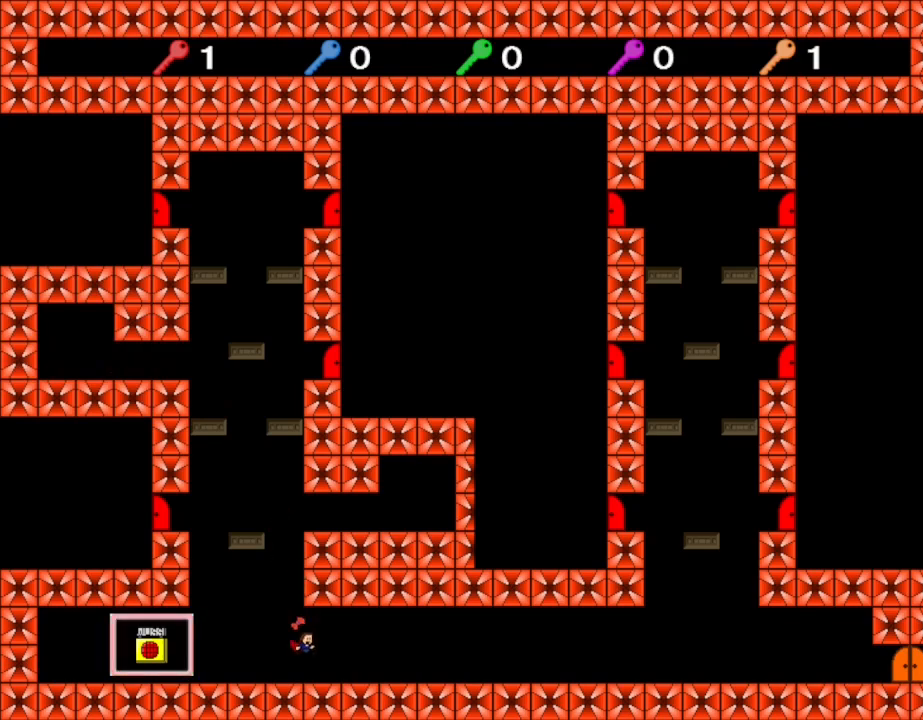
{"keys": ["right"], "events": [[250, "lrotate", "down"], [367, "lrotate", "up"]]}
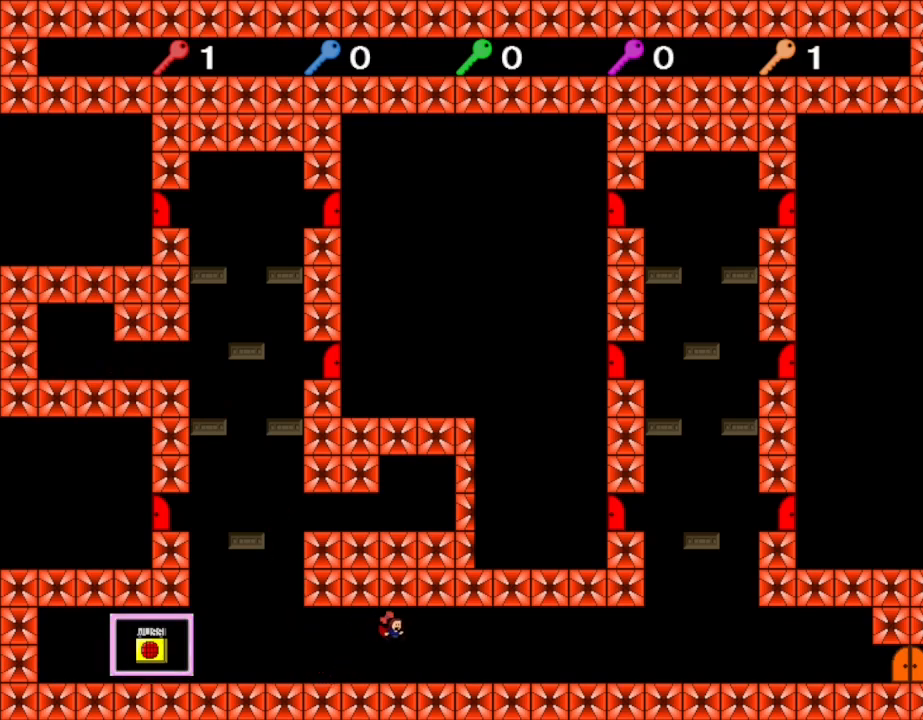
{"keys": ["lrotate", "right"], "events": [[200, "lrotate", "down"], [250, "lrotate", "up"], [333, "lrotate", "down"]]}
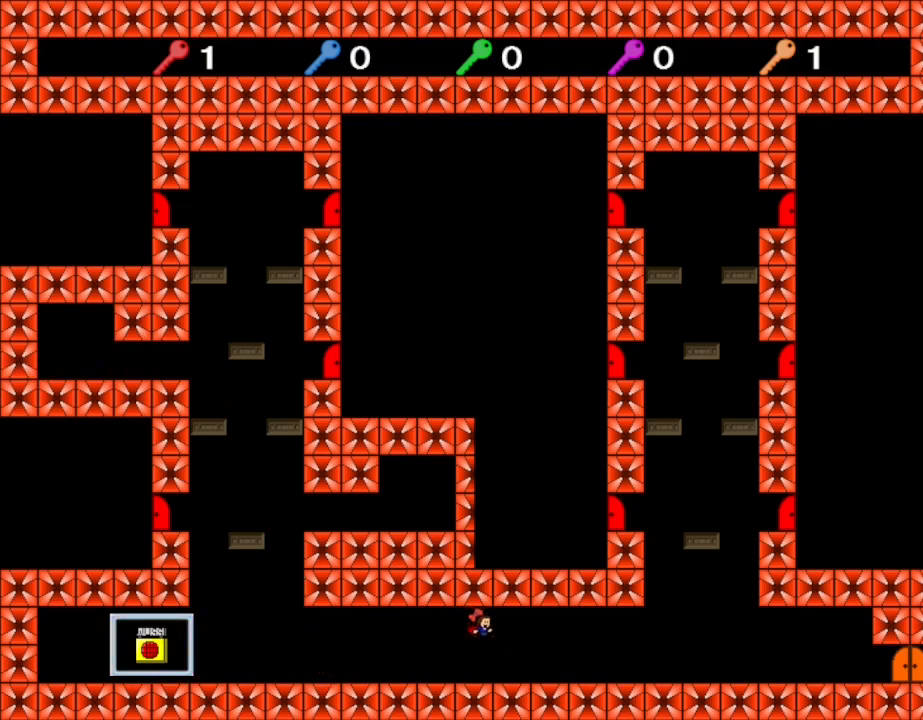
{"keys": ["right", "rrotate"], "events": [[283, "lrotate", "up"], [317, "rrotate", "down"]]}
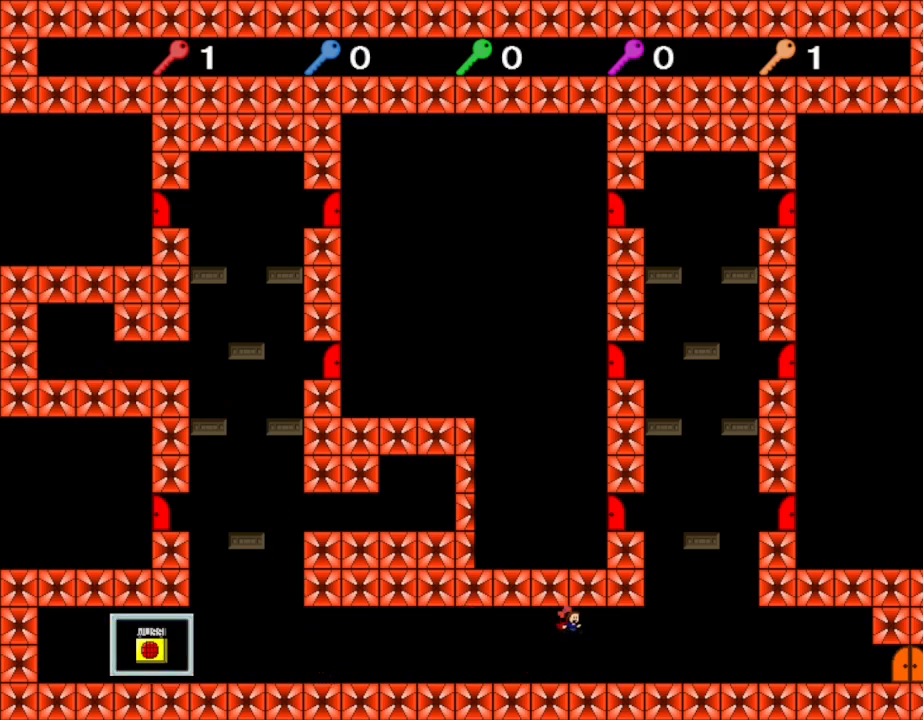
{"keys": ["right"], "events": [[200, "rrotate", "up"], [300, "lrotate", "down"], [333, "lrotate", "up"]]}
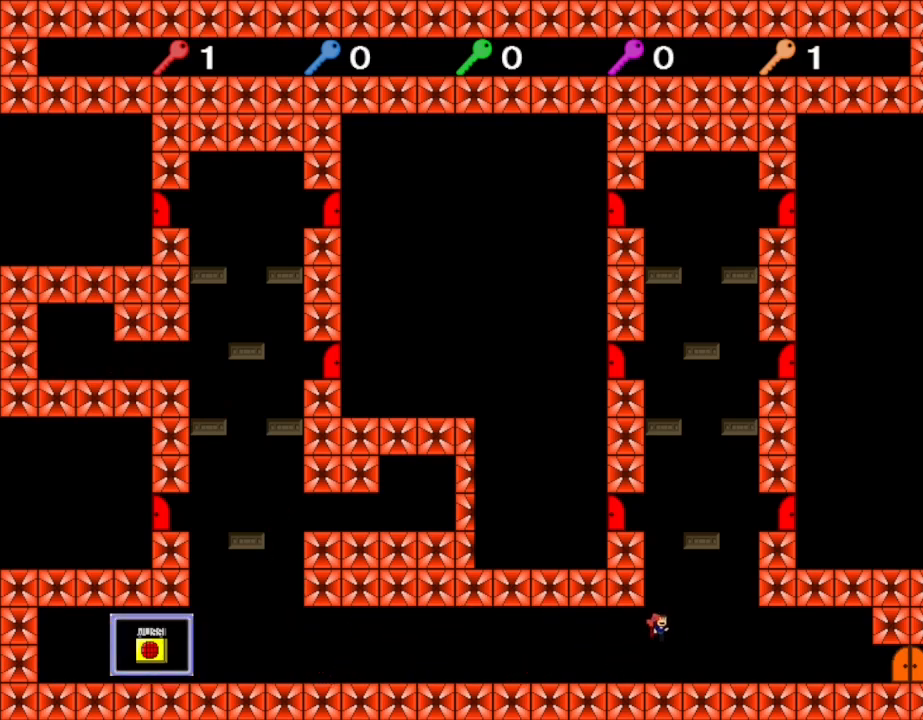
{"keys": ["right"], "events": [[183, "lrotate", "down"], [200, "lrotate", "up"]]}
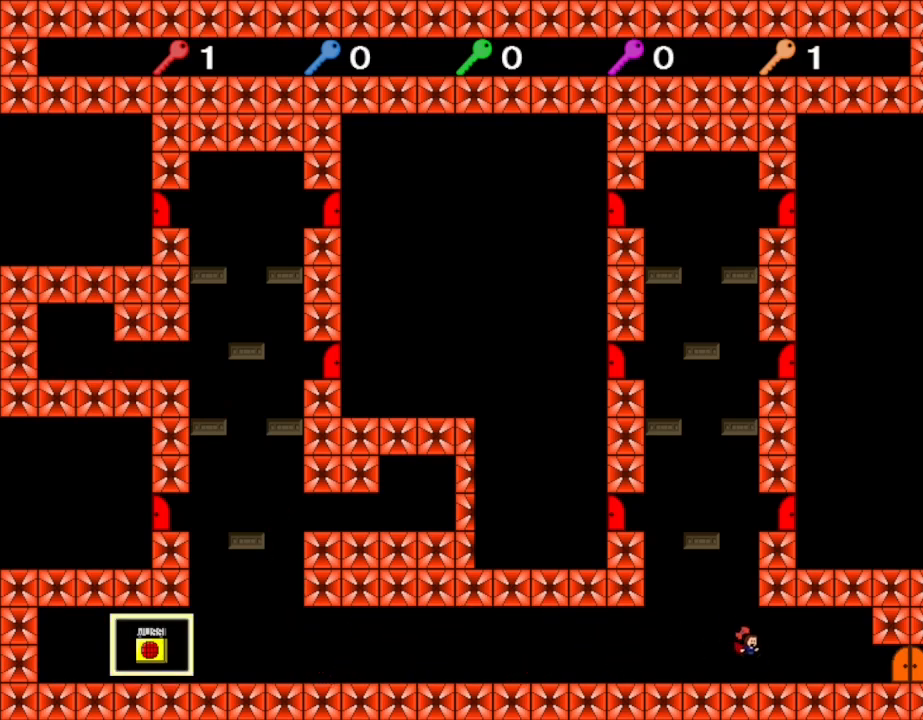
{"keys": ["right"], "events": []}
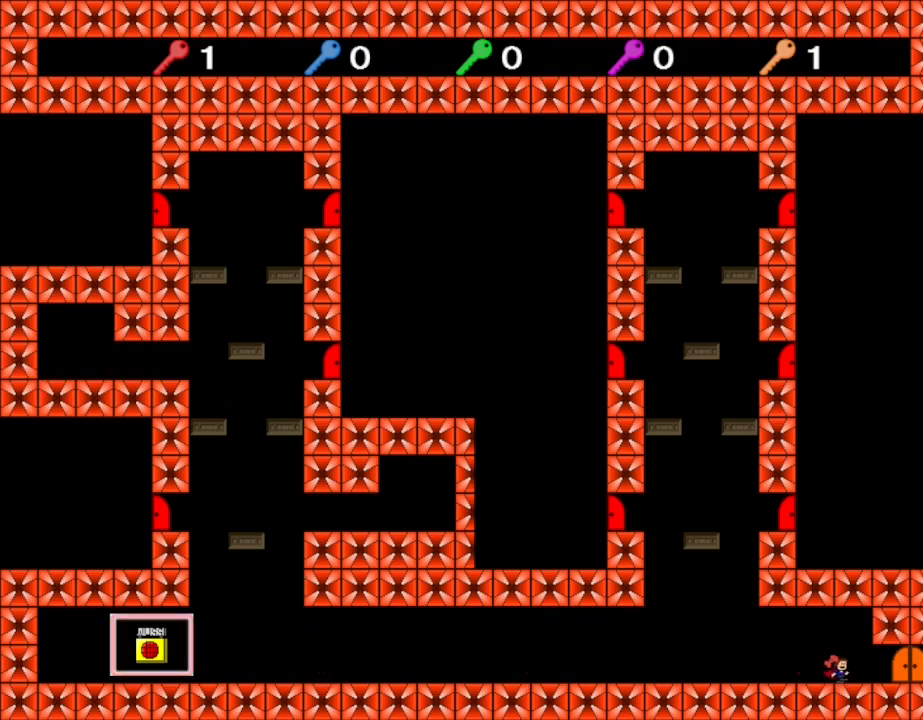
{"keys": ["right"], "events": []}
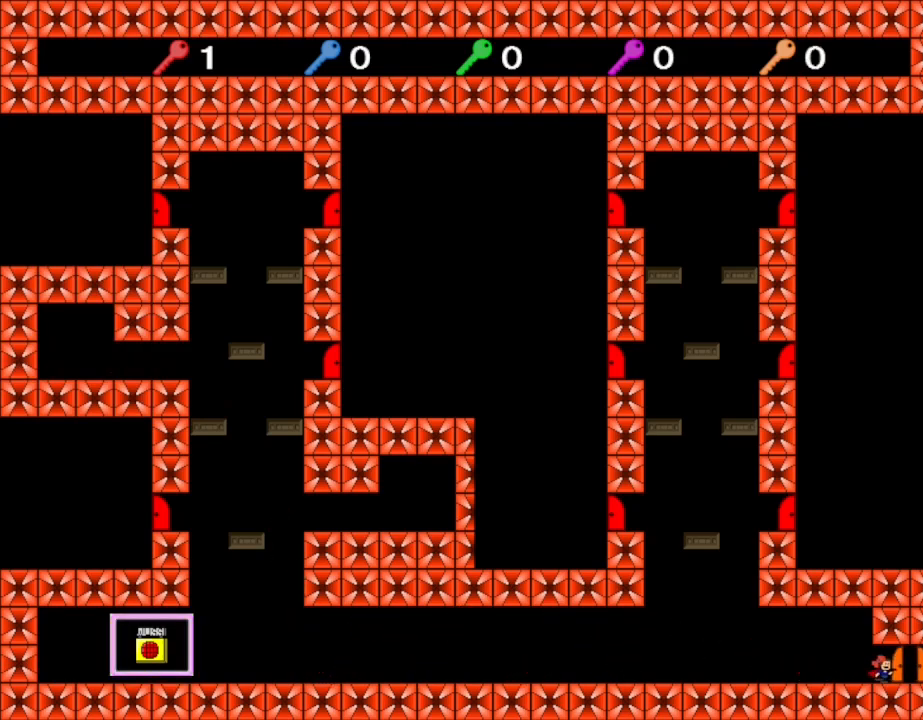
{"keys": ["right"], "events": []}